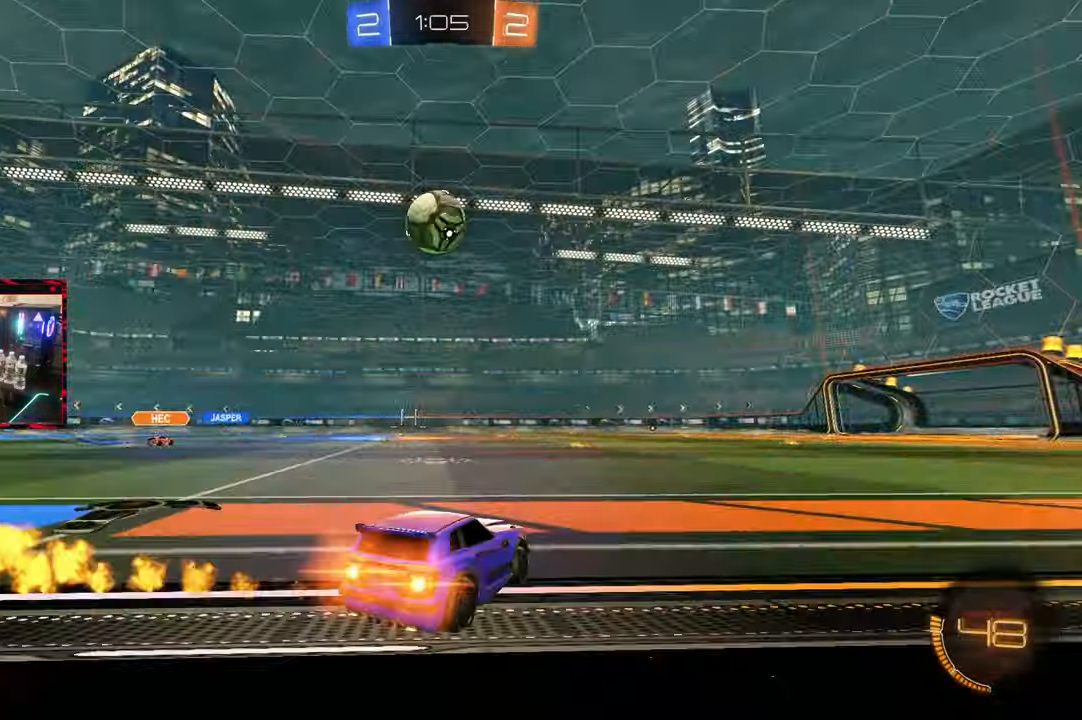
Gameplay with a controller (PlayStation layout); each line is a JSON object with the inputs held at the frame after it. "events" lists button and stick changes between this image and that frame as [ms after this image, input, new state], when the widget could be followed in between. Not read: L3 R3.
{"buttons": ["CIRCLE", "R2"], "left_stick": "center", "right_stick": "center", "events": [[67, "left_stick", "center"], [317, "left_stick", "left"], [417, "left_stick", "center"]]}
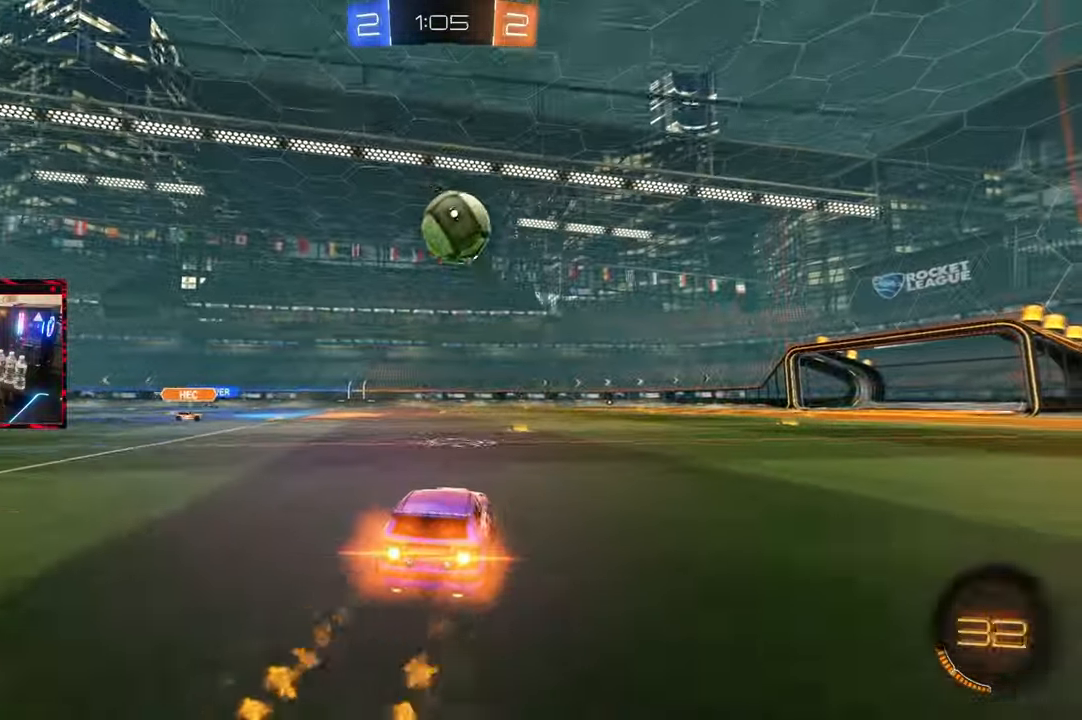
{"buttons": ["CIRCLE", "R2"], "left_stick": "center", "right_stick": "center", "events": [[133, "left_stick", "right"], [233, "left_stick", "center"]]}
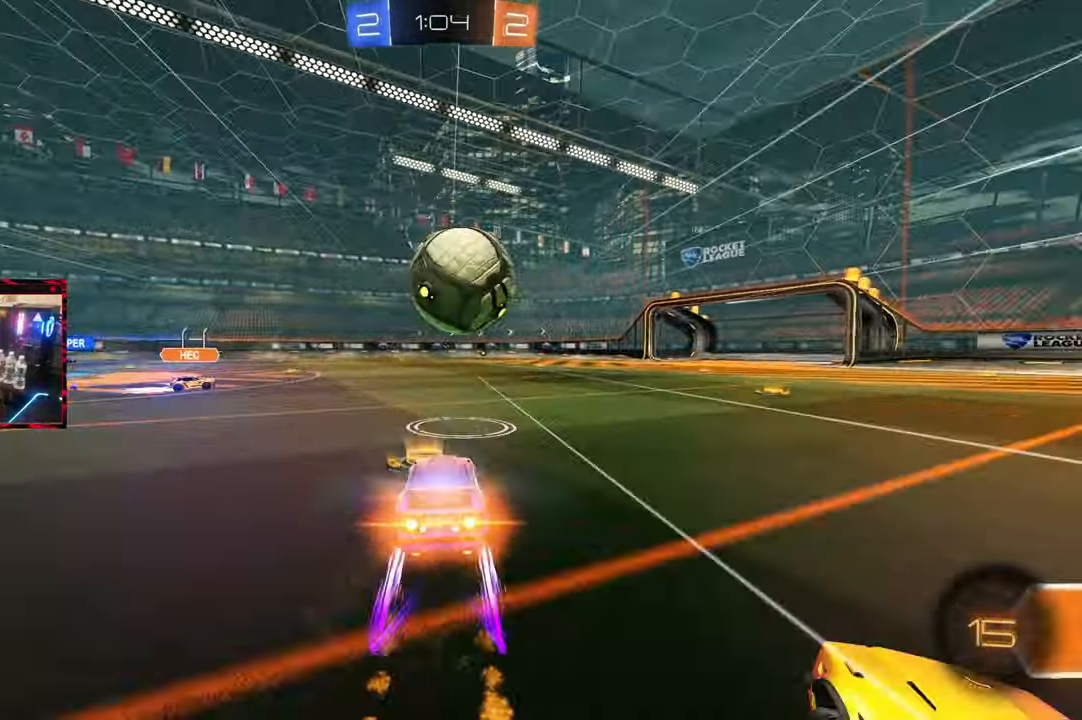
{"buttons": [], "left_stick": "center", "right_stick": "center", "events": [[67, "CROSS", "down"], [100, "left_stick", "right"], [167, "CROSS", "up"], [183, "CIRCLE", "up"], [250, "CIRCLE", "down"], [267, "CROSS", "down"], [317, "R2", "up"], [333, "CIRCLE", "up"], [383, "CROSS", "up"], [467, "left_stick", "center"]]}
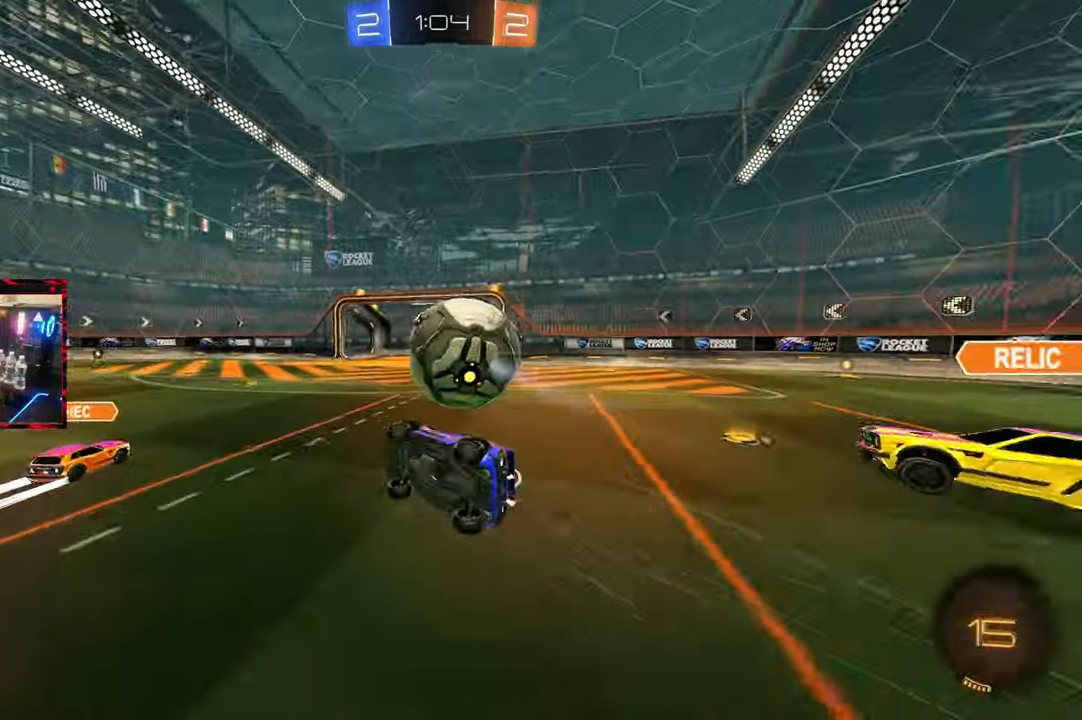
{"buttons": ["R2"], "left_stick": "up-right", "right_stick": "center", "events": [[217, "left_stick", "up-right"], [233, "L1", "down"], [267, "R2", "down"], [500, "L1", "up"]]}
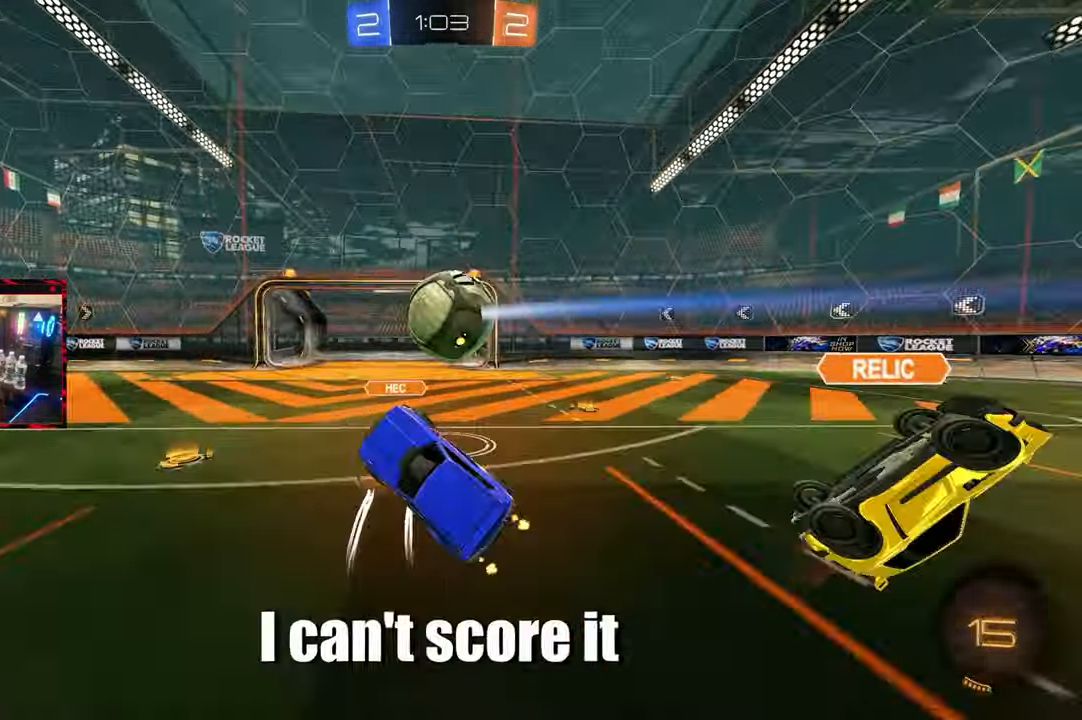
{"buttons": ["R2"], "left_stick": "right", "right_stick": "center", "events": [[50, "left_stick", "center"], [433, "left_stick", "right"]]}
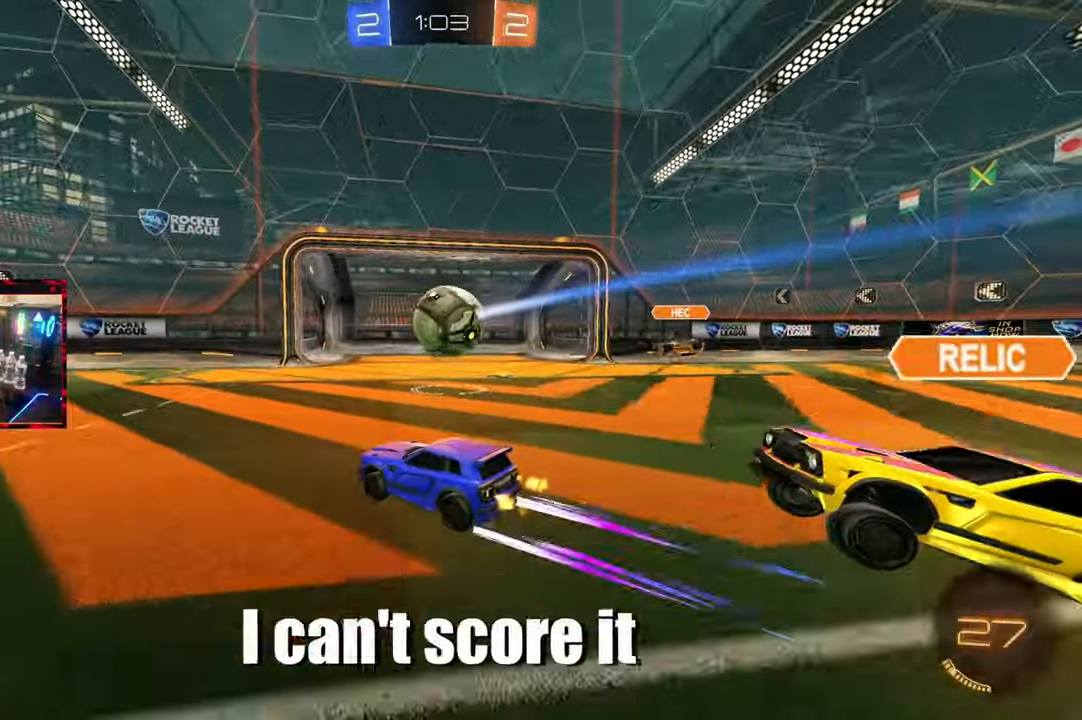
{"buttons": ["L1"], "left_stick": "up-left", "right_stick": "center", "events": [[183, "CROSS", "down"], [183, "left_stick", "down-right"], [283, "R2", "up"], [317, "CROSS", "up"], [350, "L1", "down"], [350, "left_stick", "up-left"]]}
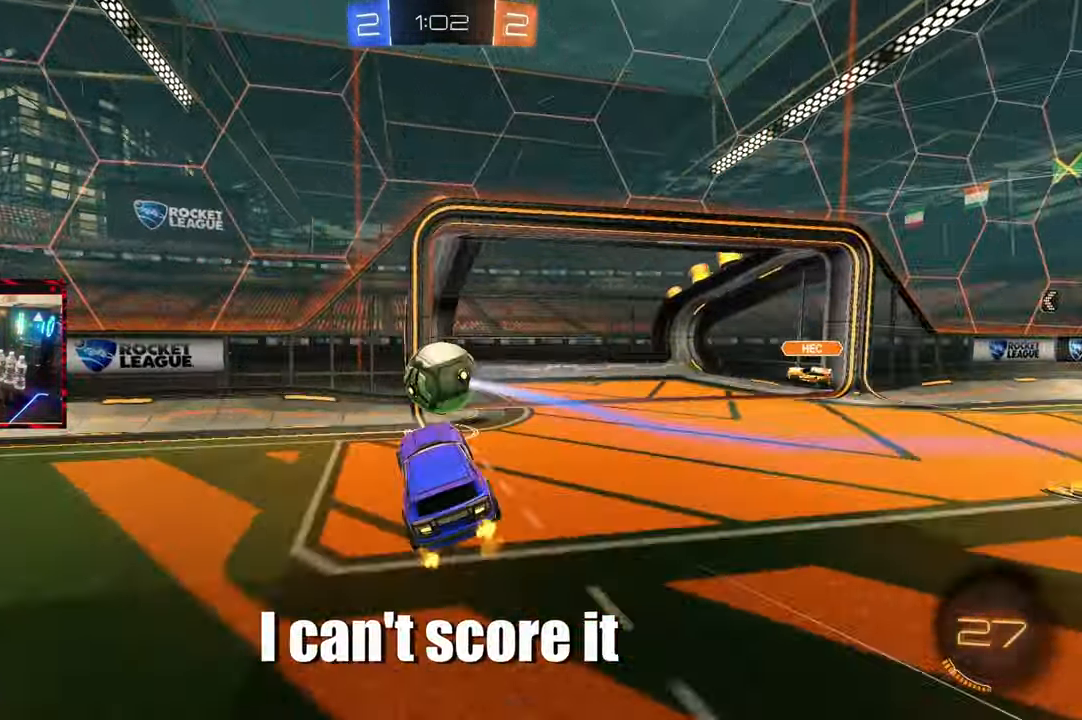
{"buttons": [], "left_stick": "up-right", "right_stick": "center", "events": [[133, "left_stick", "up-right"], [333, "CROSS", "down"], [450, "CROSS", "up"], [500, "L1", "up"]]}
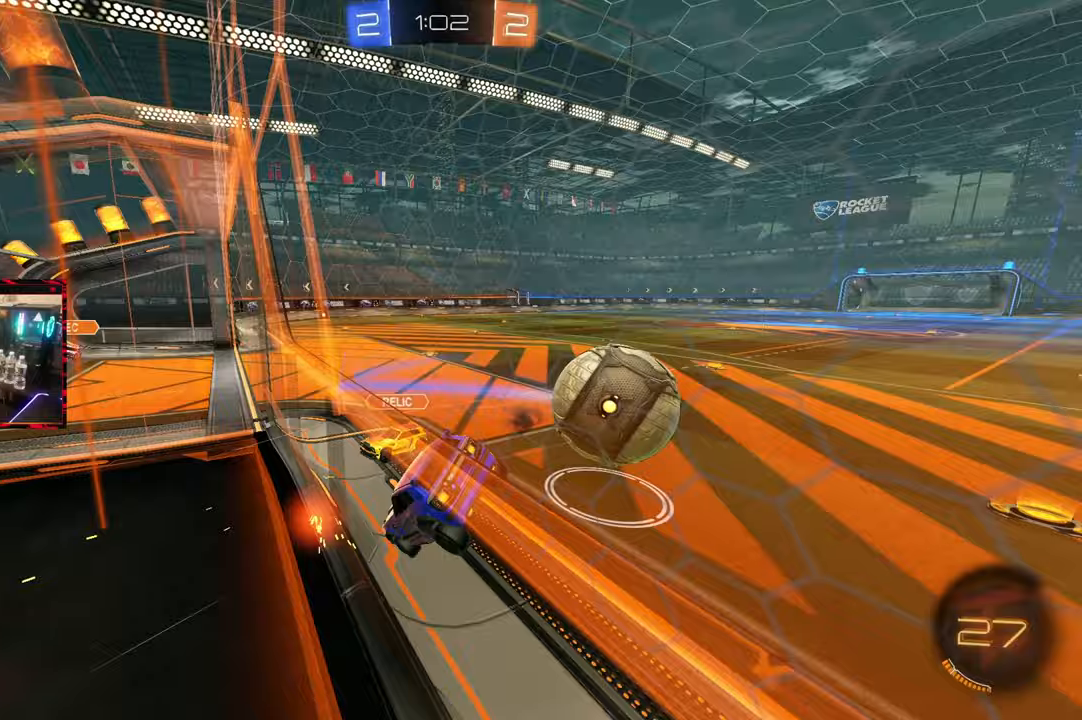
{"buttons": ["R2"], "left_stick": "down-right", "right_stick": "center", "events": [[83, "left_stick", "down"], [317, "R2", "down"], [333, "left_stick", "down-right"]]}
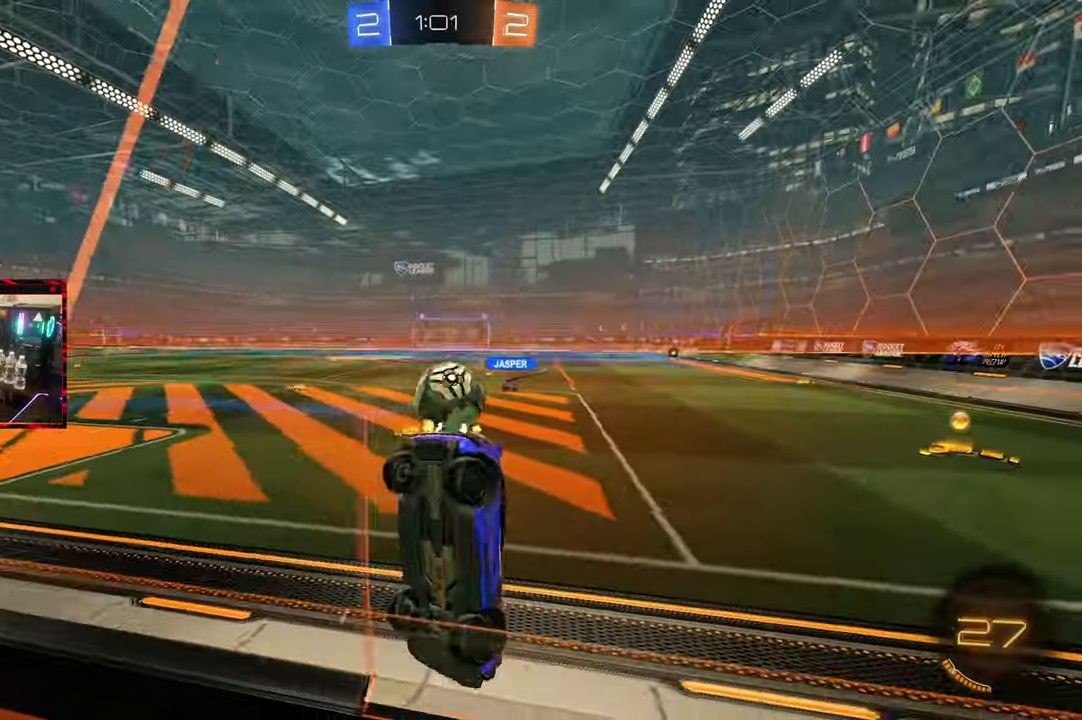
{"buttons": ["CIRCLE", "R2"], "left_stick": "down-right", "right_stick": "center", "events": [[117, "CIRCLE", "down"]]}
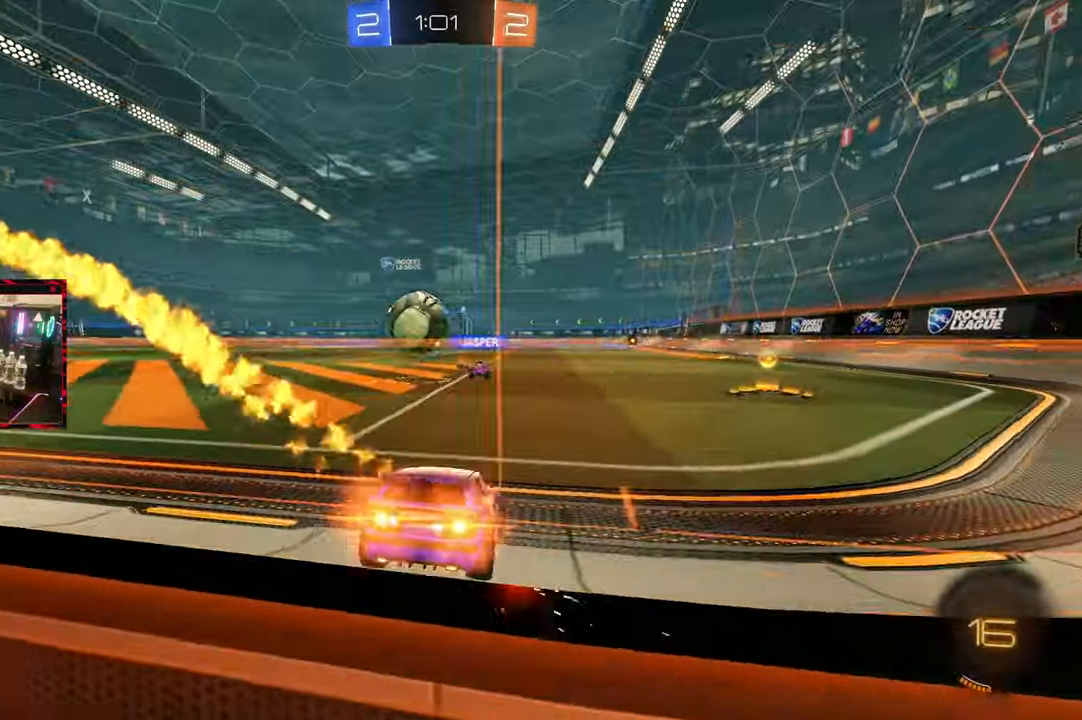
{"buttons": ["CIRCLE", "R2"], "left_stick": "right", "right_stick": "center", "events": [[100, "left_stick", "center"], [150, "left_stick", "right"]]}
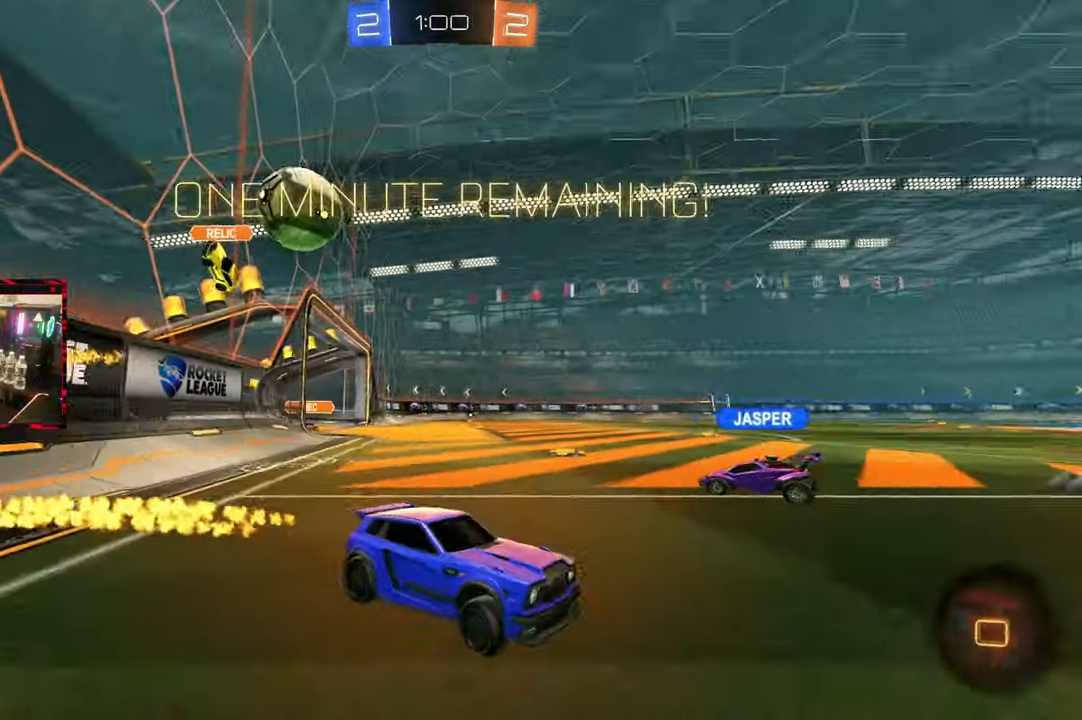
{"buttons": ["CIRCLE", "R2"], "left_stick": "center", "right_stick": "center", "events": [[17, "left_stick", "center"], [33, "CIRCLE", "up"], [450, "CIRCLE", "down"]]}
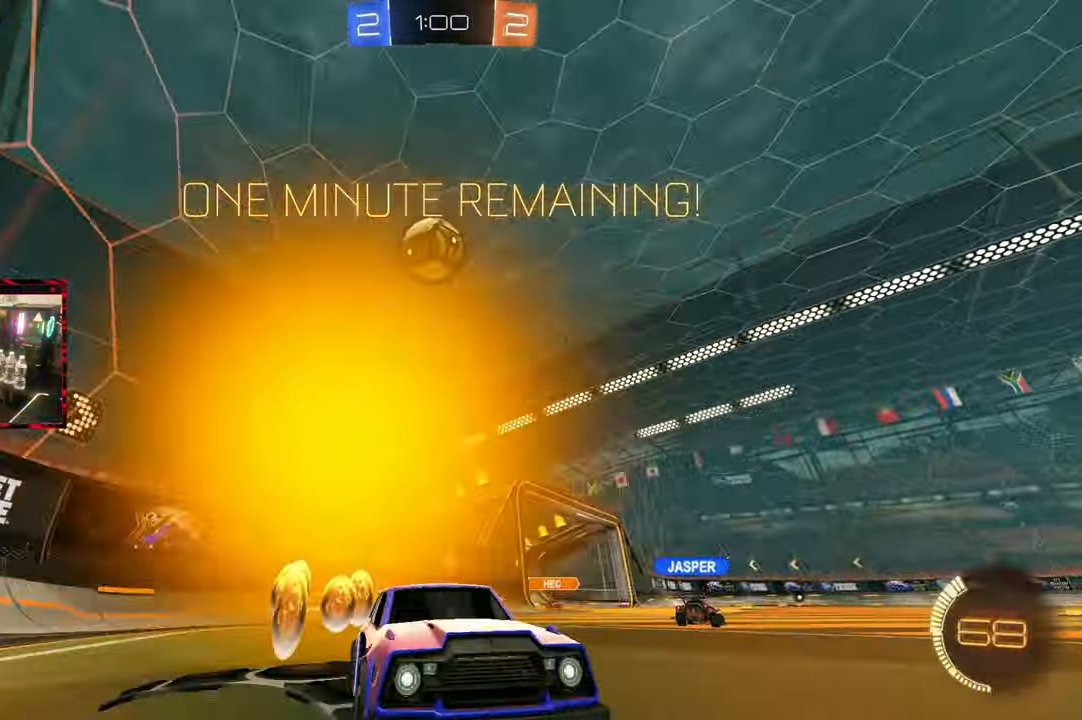
{"buttons": ["CIRCLE", "R2"], "left_stick": "right", "right_stick": "center", "events": [[33, "left_stick", "left"], [83, "left_stick", "center"], [133, "left_stick", "right"], [267, "left_stick", "center"], [450, "left_stick", "right"]]}
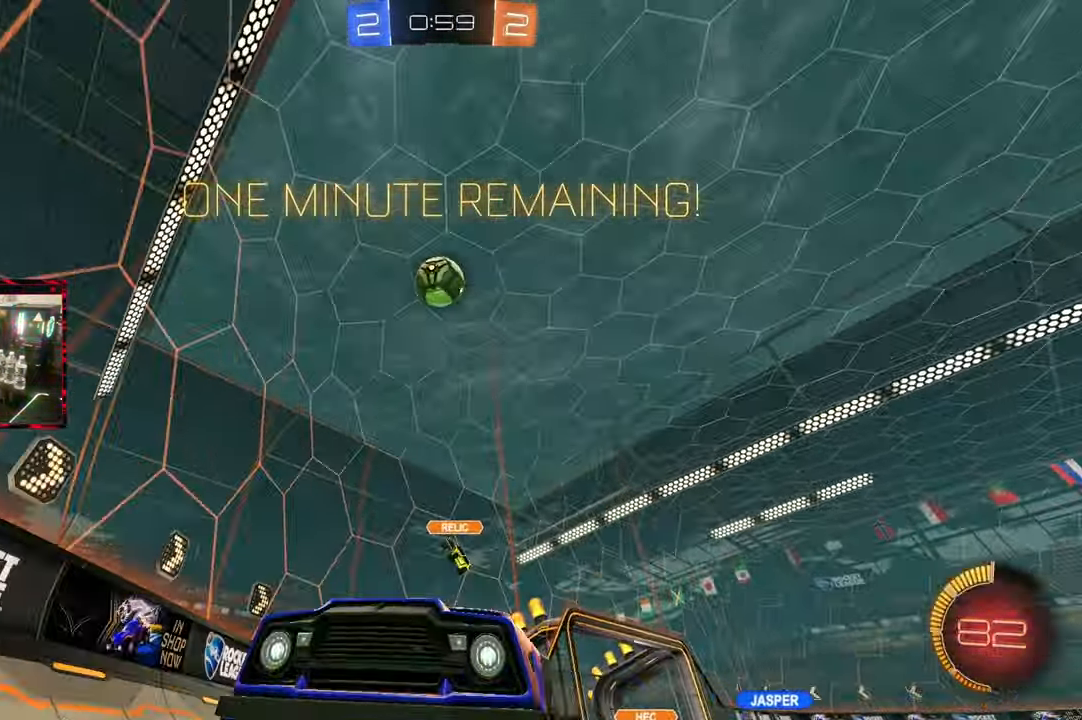
{"buttons": ["CIRCLE", "R2"], "left_stick": "right", "right_stick": "center", "events": [[133, "left_stick", "center"], [233, "CIRCLE", "up"], [283, "left_stick", "right"], [417, "CIRCLE", "down"]]}
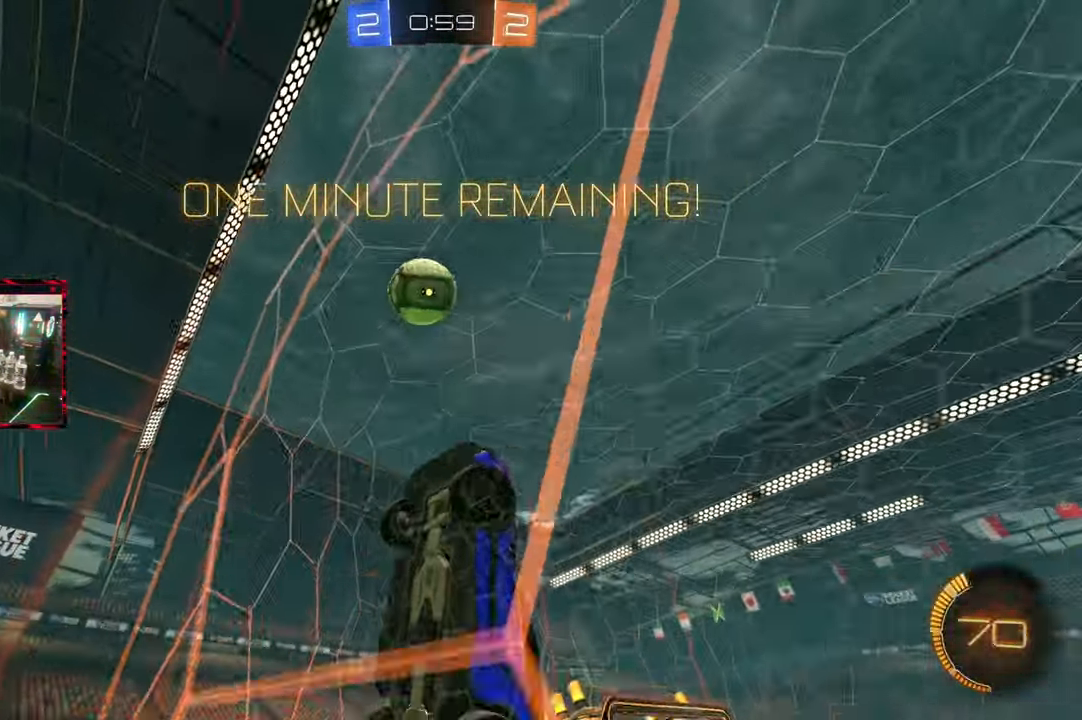
{"buttons": ["CROSS", "CIRCLE"], "left_stick": "down-right", "right_stick": "center", "events": [[100, "CROSS", "down"], [100, "left_stick", "center"], [133, "CIRCLE", "up"], [250, "CROSS", "up"], [333, "R2", "up"], [333, "left_stick", "right"], [400, "CIRCLE", "down"], [400, "CROSS", "down"], [400, "R2", "down"], [417, "R2", "up"], [500, "left_stick", "down-right"]]}
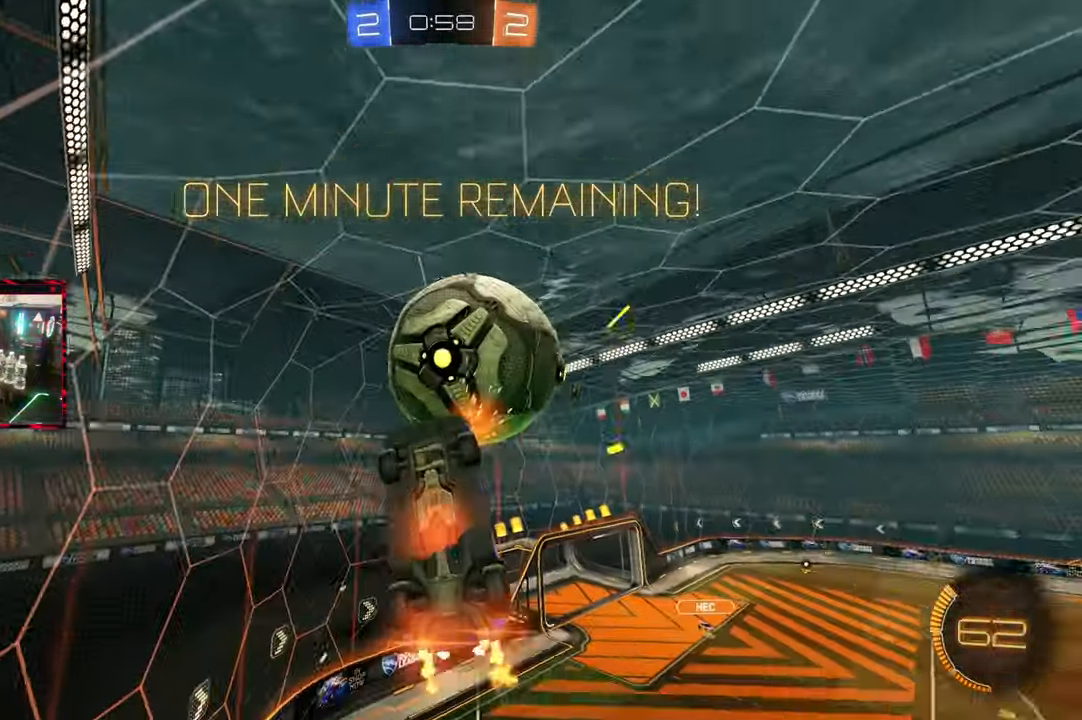
{"buttons": ["R1"], "left_stick": "down-right", "right_stick": "center", "events": [[83, "CIRCLE", "up"], [83, "CROSS", "up"], [117, "left_stick", "center"], [300, "left_stick", "right"], [367, "R1", "down"], [450, "left_stick", "down-right"]]}
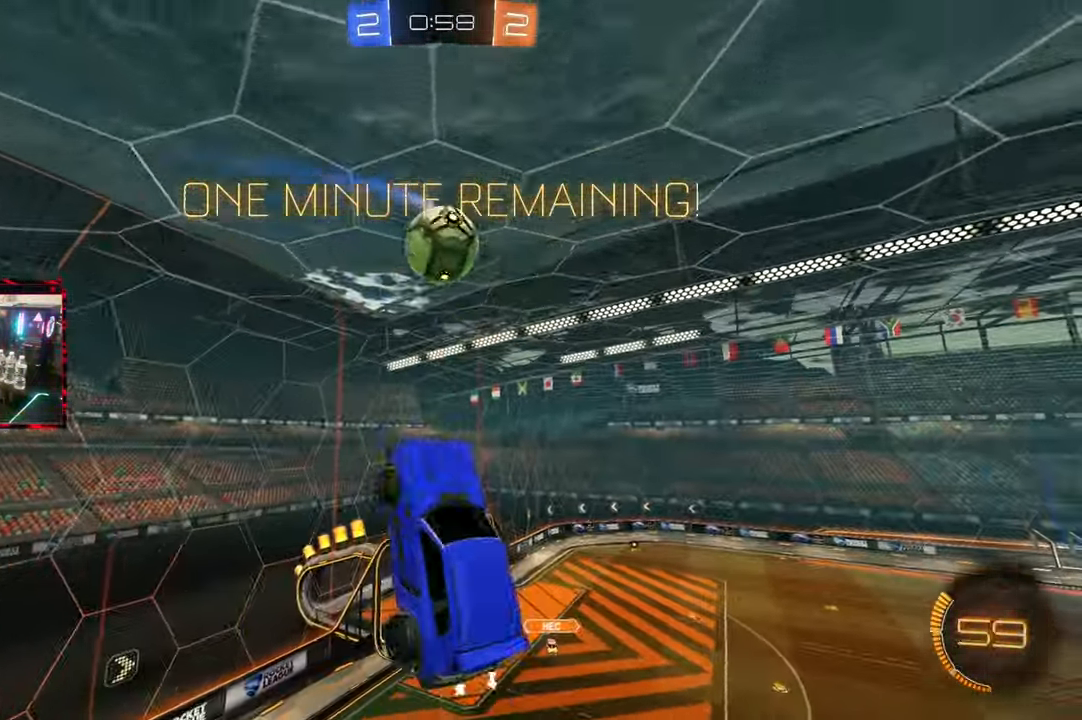
{"buttons": ["R1"], "left_stick": "down", "right_stick": "center", "events": [[167, "R1", "up"], [250, "left_stick", "down"], [483, "R1", "down"]]}
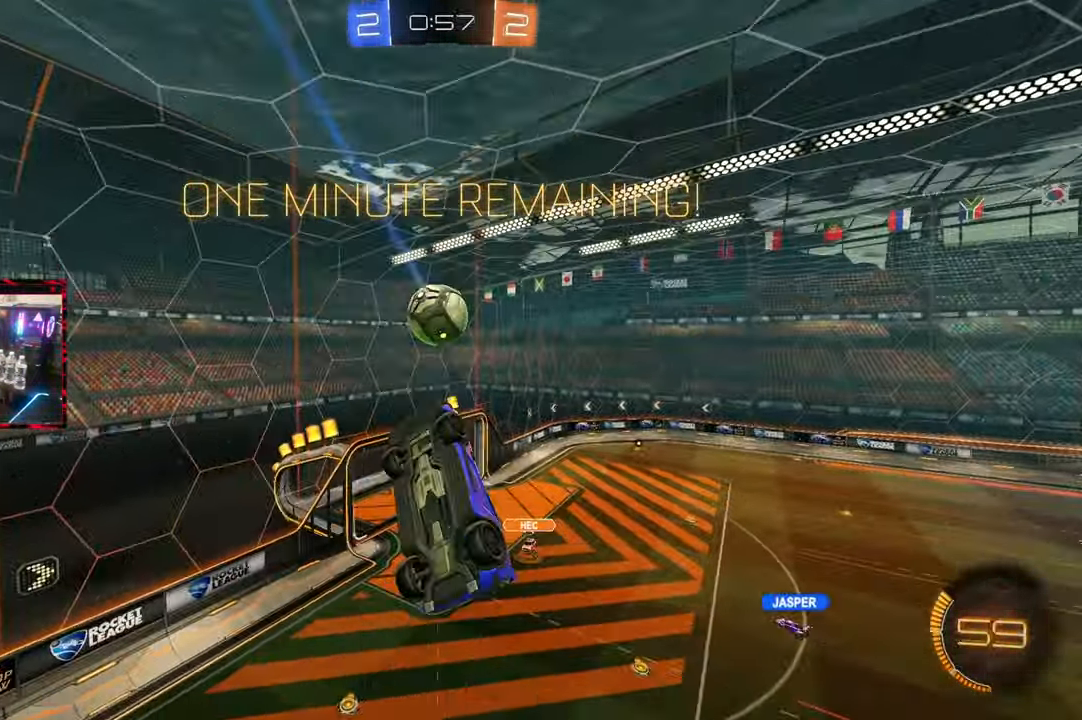
{"buttons": ["R1"], "left_stick": "center", "right_stick": "center", "events": [[167, "left_stick", "right"], [333, "left_stick", "up-right"], [483, "left_stick", "center"]]}
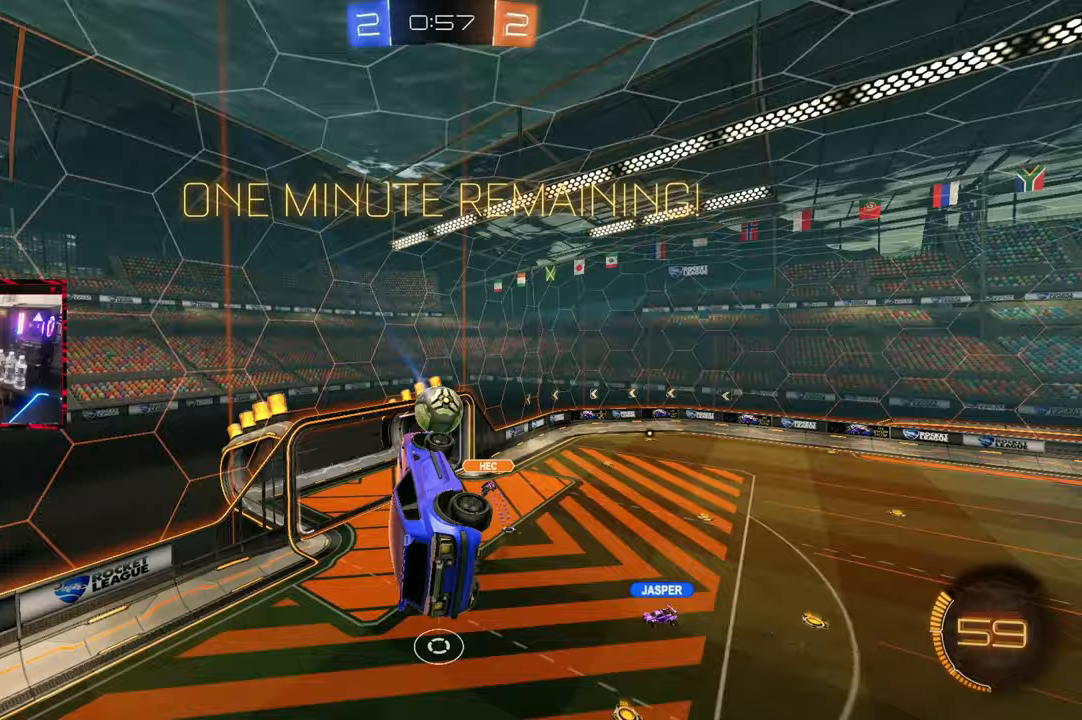
{"buttons": [], "left_stick": "right", "right_stick": "center", "events": [[50, "R1", "up"], [167, "left_stick", "up"], [233, "CIRCLE", "down"], [317, "CIRCLE", "up"], [333, "left_stick", "center"], [483, "left_stick", "right"]]}
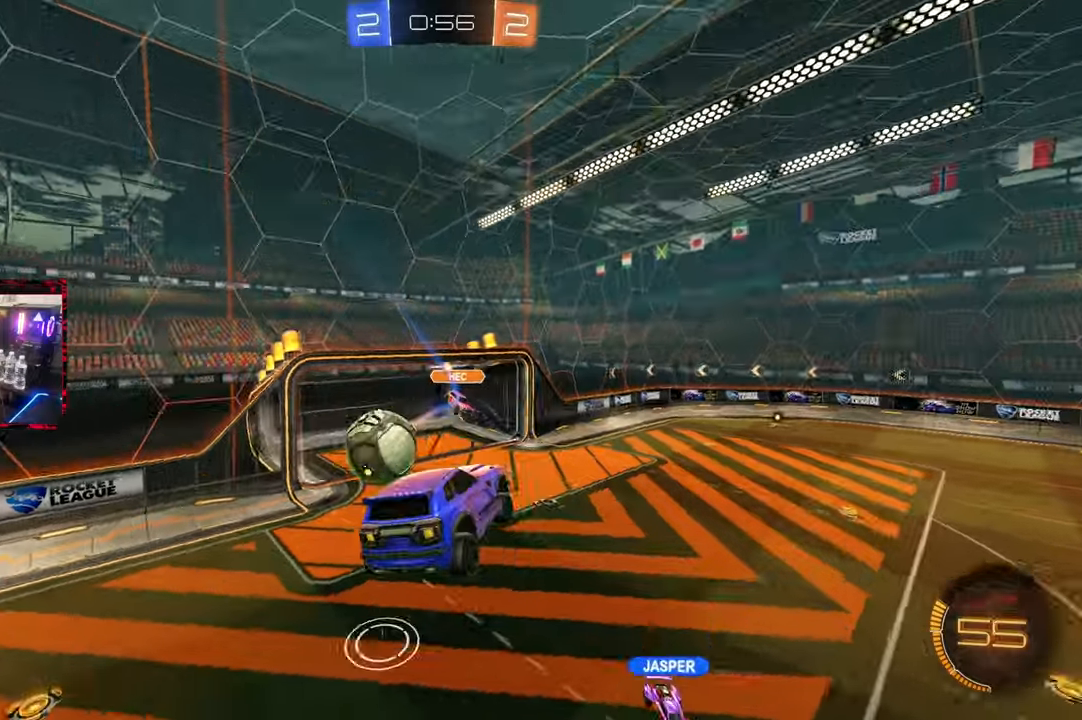
{"buttons": ["CIRCLE", "R2"], "left_stick": "center", "right_stick": "center", "events": [[50, "left_stick", "down-right"], [233, "R2", "down"], [233, "left_stick", "center"], [267, "CIRCLE", "down"]]}
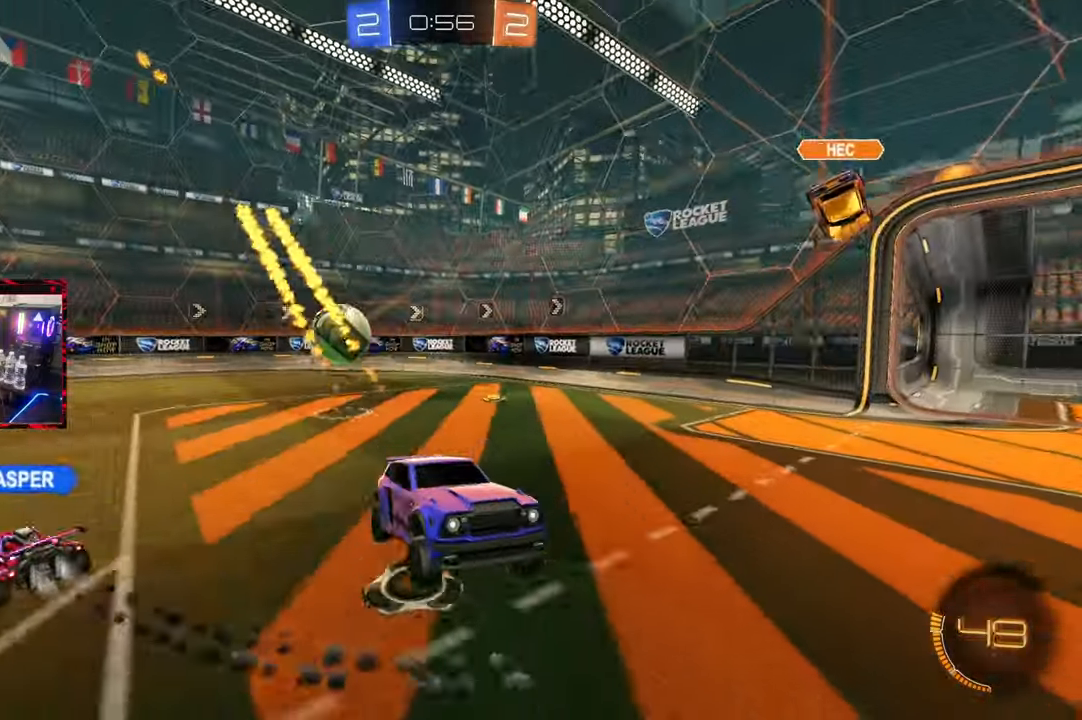
{"buttons": ["CIRCLE", "R2"], "left_stick": "left", "right_stick": "center", "events": [[33, "left_stick", "left"], [300, "left_stick", "center"], [433, "left_stick", "left"]]}
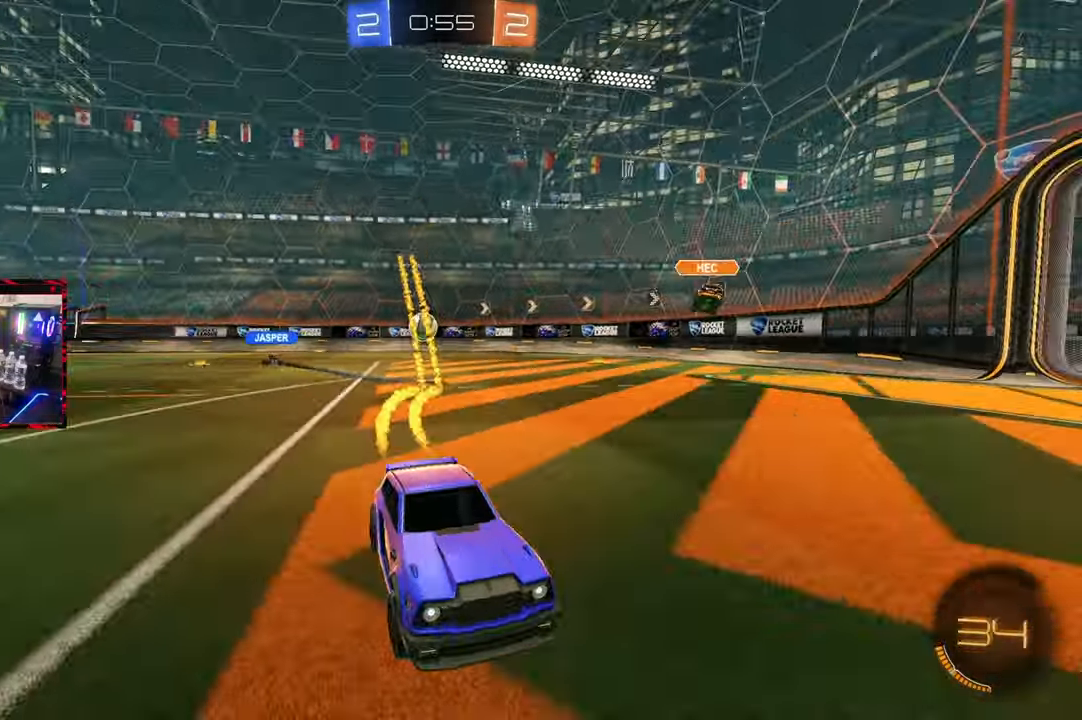
{"buttons": ["CIRCLE", "R2"], "left_stick": "left", "right_stick": "center", "events": [[183, "TRIANGLE", "down"], [183, "left_stick", "center"], [267, "left_stick", "up-right"], [317, "TRIANGLE", "up"], [417, "left_stick", "center"], [500, "left_stick", "left"]]}
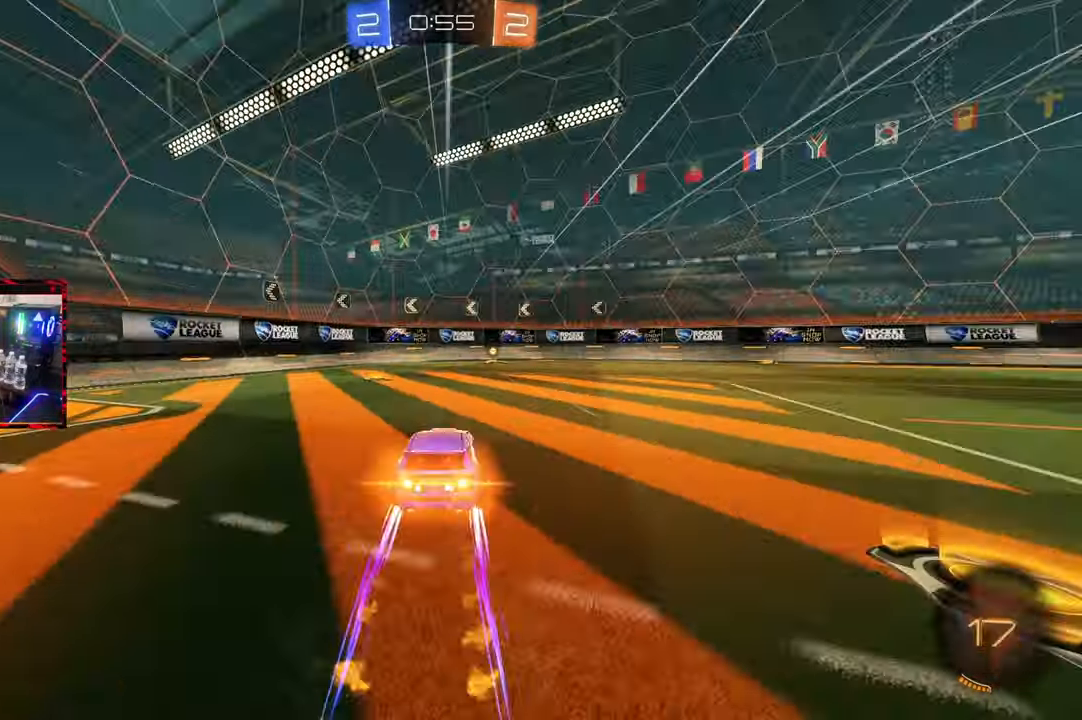
{"buttons": ["R2"], "left_stick": "right", "right_stick": "center", "events": [[83, "left_stick", "center"], [200, "CIRCLE", "up"], [200, "left_stick", "right"], [300, "TRIANGLE", "down"], [300, "left_stick", "center"], [317, "CIRCLE", "down"], [367, "TRIANGLE", "up"], [467, "CIRCLE", "up"], [500, "left_stick", "right"]]}
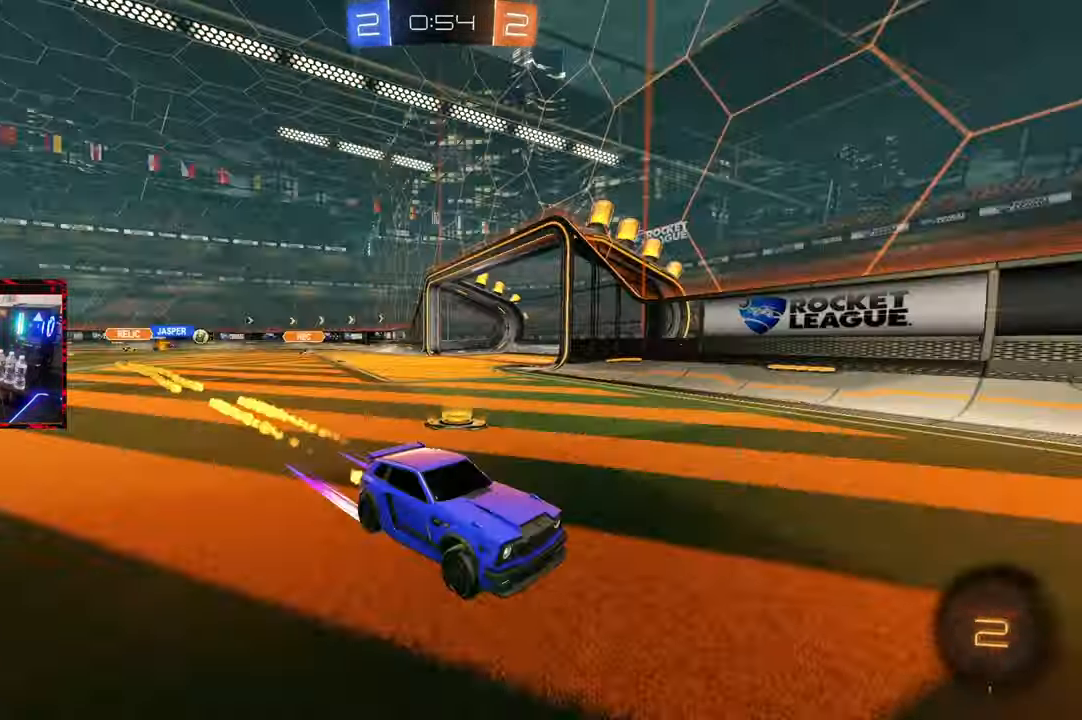
{"buttons": ["R2"], "left_stick": "right", "right_stick": "center", "events": [[167, "left_stick", "center"], [233, "left_stick", "right"], [317, "L1", "down"], [433, "L1", "up"]]}
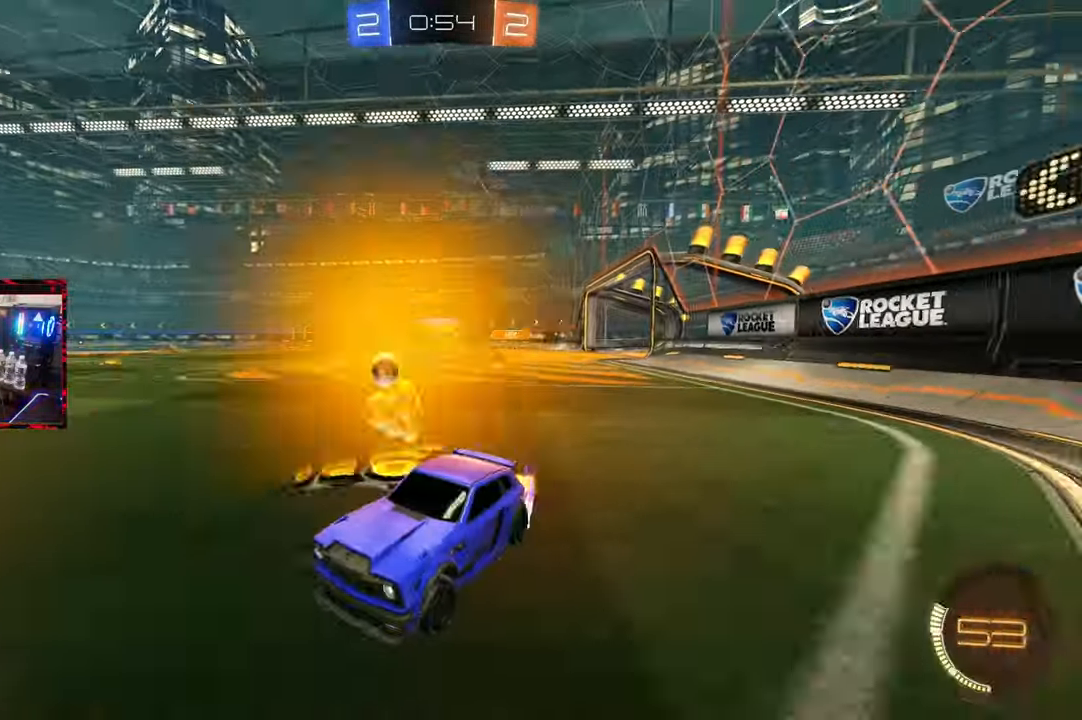
{"buttons": ["CIRCLE", "R2"], "left_stick": "right", "right_stick": "center", "events": [[50, "CIRCLE", "down"]]}
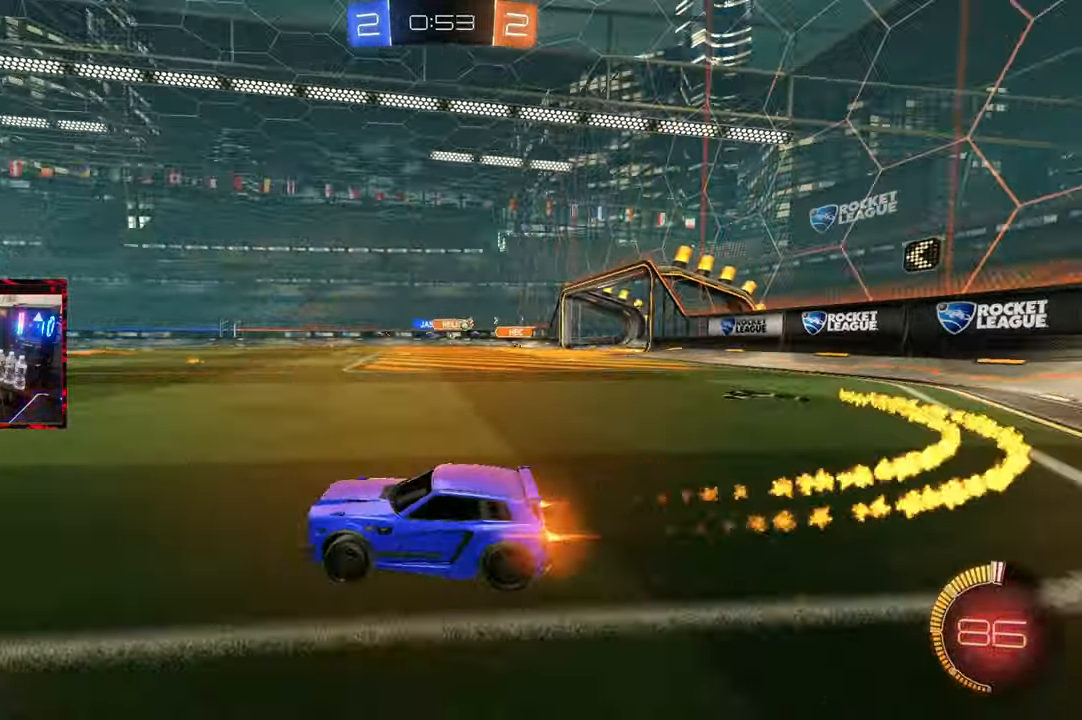
{"buttons": ["R2"], "left_stick": "right", "right_stick": "center", "events": [[483, "CIRCLE", "up"]]}
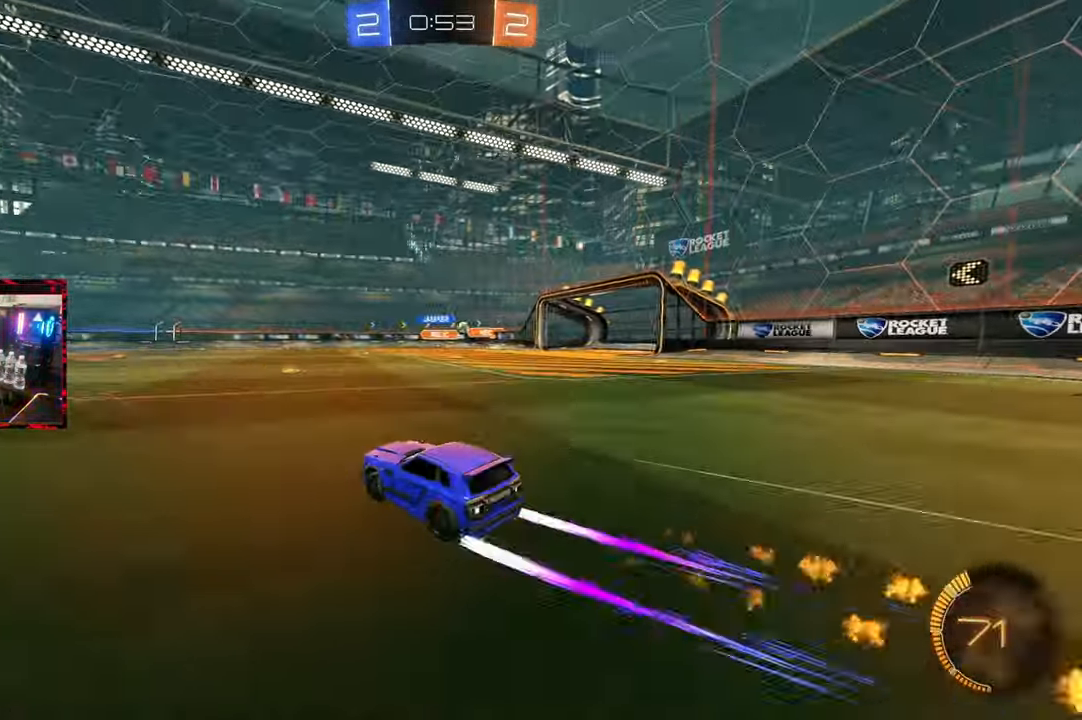
{"buttons": ["R2"], "left_stick": "right", "right_stick": "center", "events": [[200, "left_stick", "center"], [367, "left_stick", "right"]]}
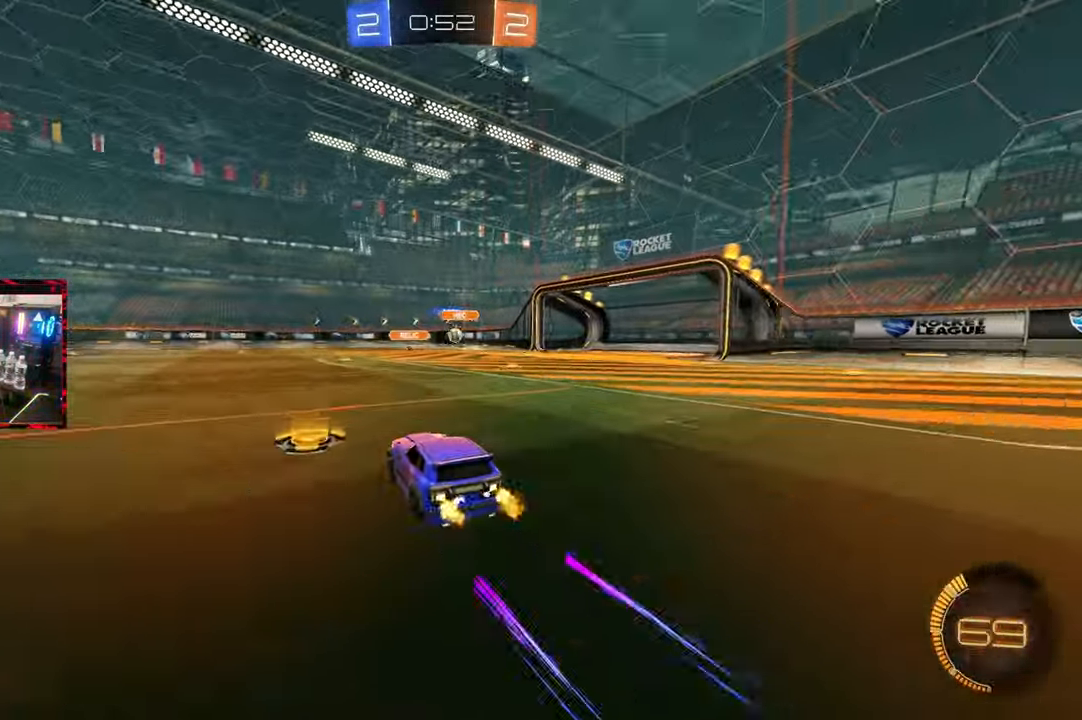
{"buttons": ["R2"], "left_stick": "right", "right_stick": "center", "events": [[267, "L1", "down"], [300, "R2", "up"], [350, "L1", "up"], [367, "R2", "down"]]}
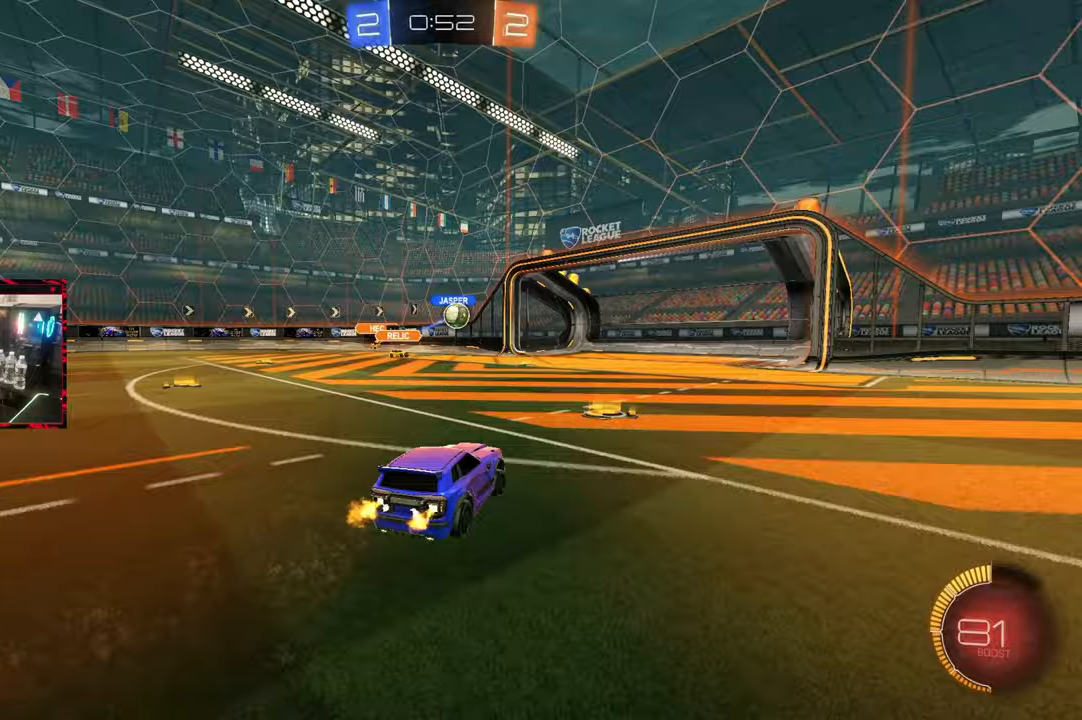
{"buttons": ["CROSS", "CIRCLE"], "left_stick": "up-left", "right_stick": "center", "events": [[100, "CIRCLE", "down"], [117, "CROSS", "down"], [133, "L1", "down"], [133, "left_stick", "down"], [150, "R2", "up"], [183, "CIRCLE", "up"], [283, "CROSS", "up"], [283, "L1", "up"], [300, "left_stick", "center"], [317, "CIRCLE", "down"], [350, "CROSS", "down"], [433, "R1", "down"], [467, "left_stick", "up-left"], [483, "R1", "up"]]}
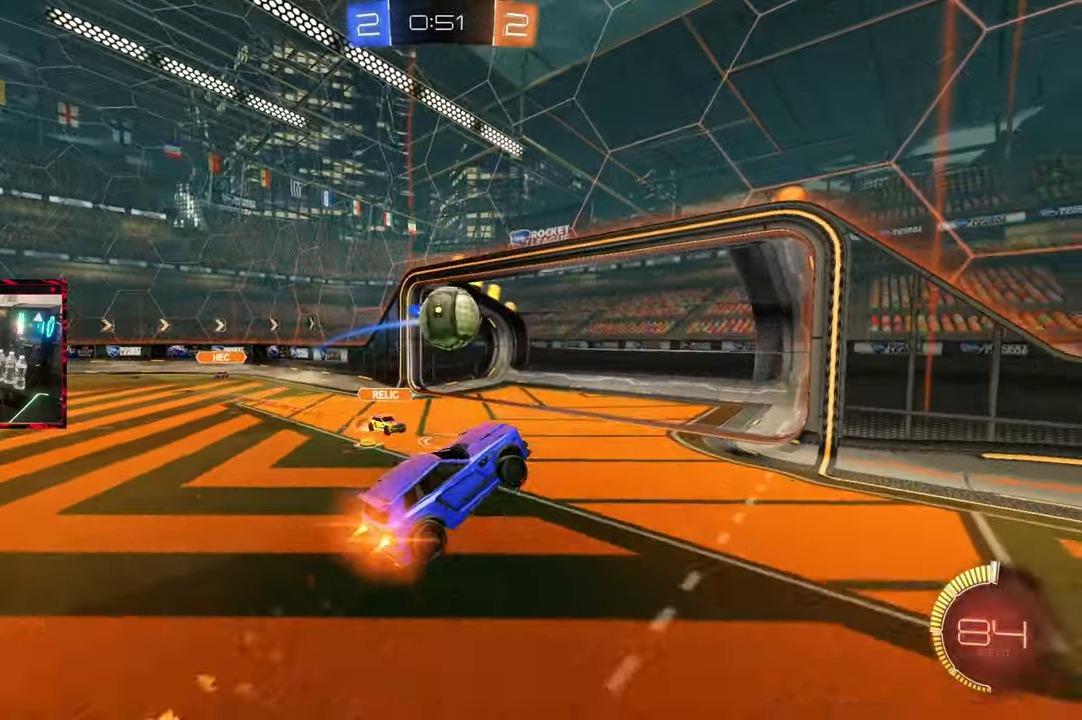
{"buttons": [], "left_stick": "center", "right_stick": "center", "events": [[417, "CROSS", "up"], [450, "CIRCLE", "up"], [450, "left_stick", "center"]]}